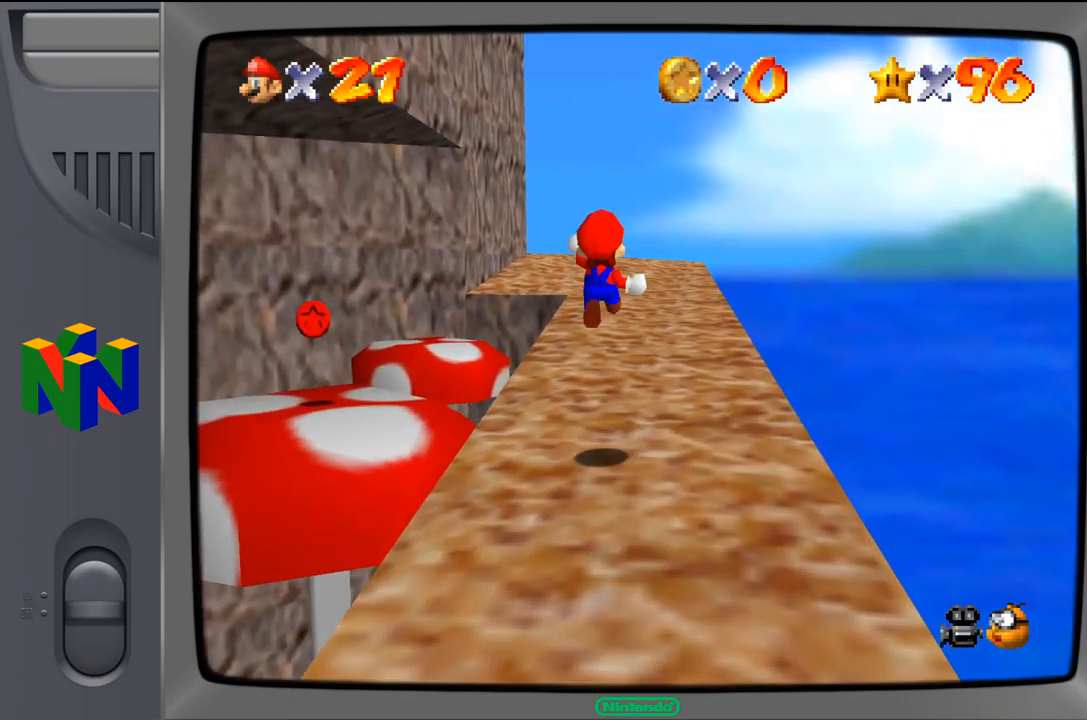
Gameplay with a controller (Nintendo layout); each line is a JSON object with the inputs held at the frame after it. "events" lists button and stick changes between this image and that frame as [ms after this image, input, new state], when the widget could be followed in between. Not read: L1 L3 R1 R3.
{"buttons": [], "left_stick": "up", "events": []}
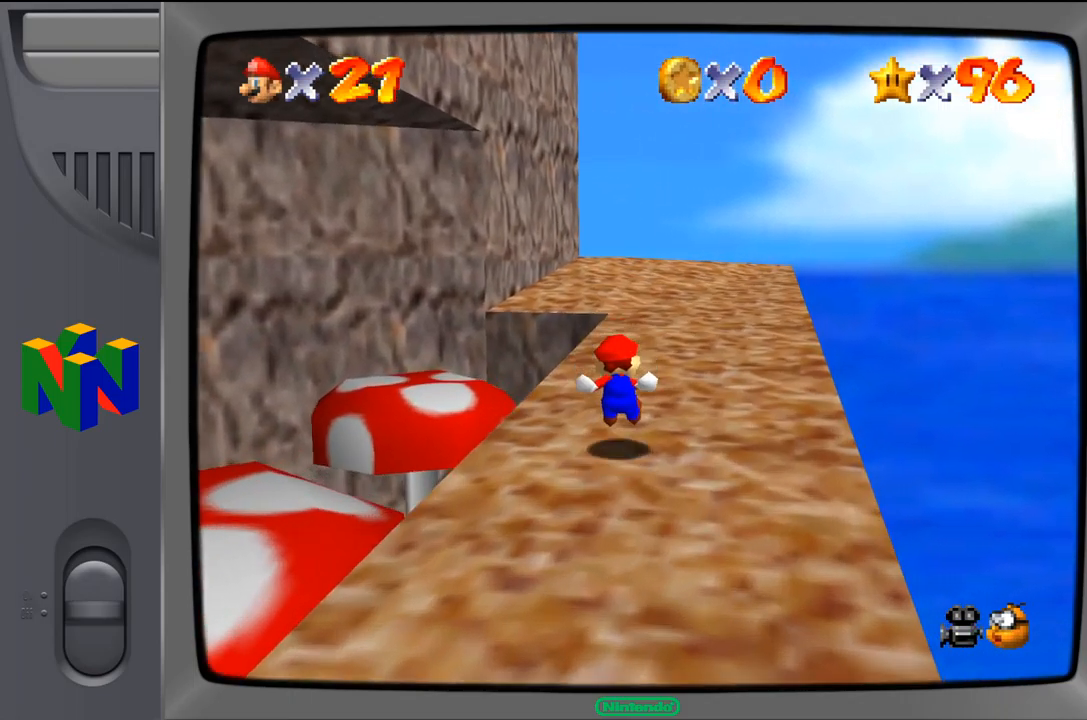
{"buttons": [], "left_stick": "up", "events": [[200, "Z", "down"], [267, "A", "down"], [334, "Z", "up"], [384, "A", "up"]]}
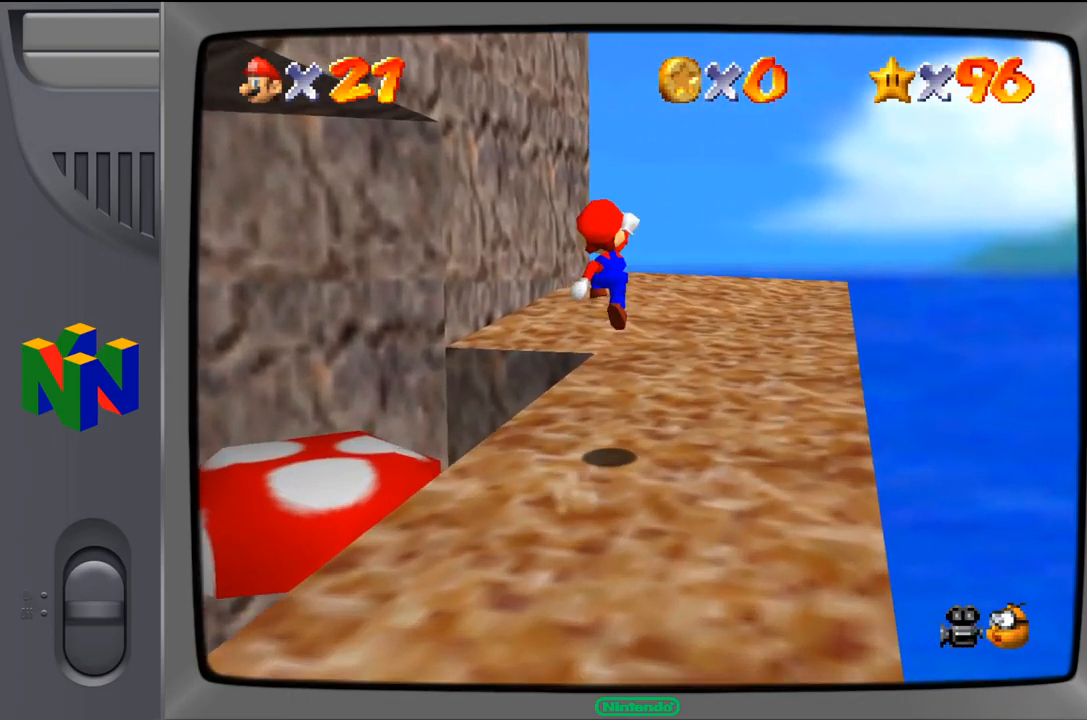
{"buttons": [], "left_stick": "up", "events": []}
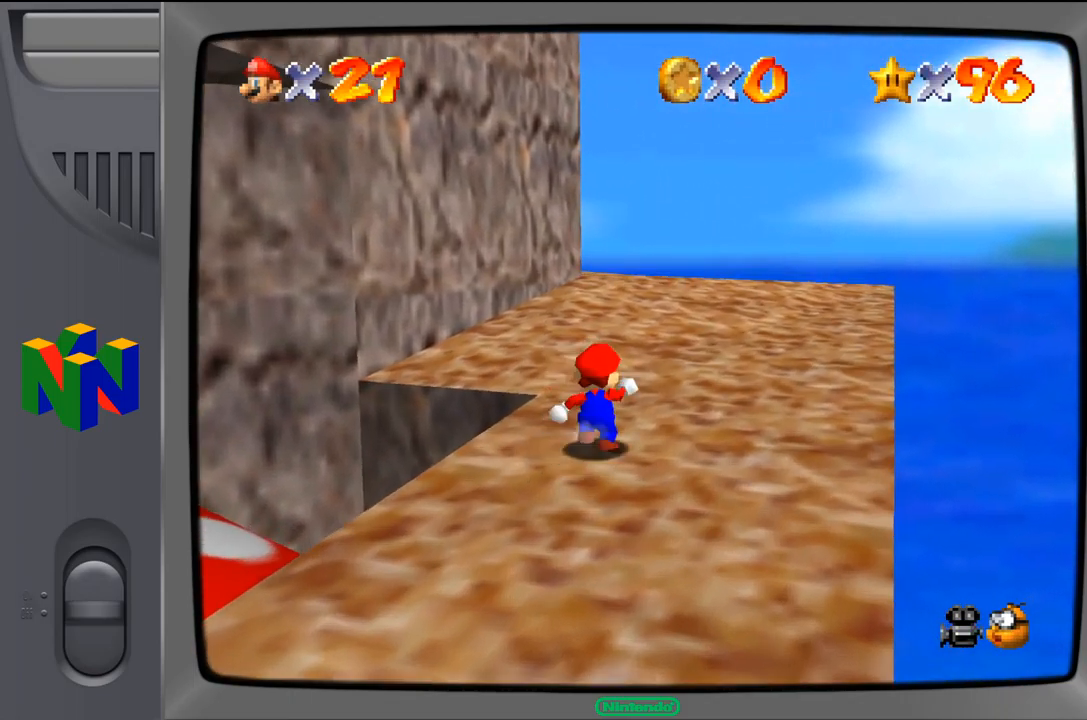
{"buttons": [], "left_stick": "up", "events": []}
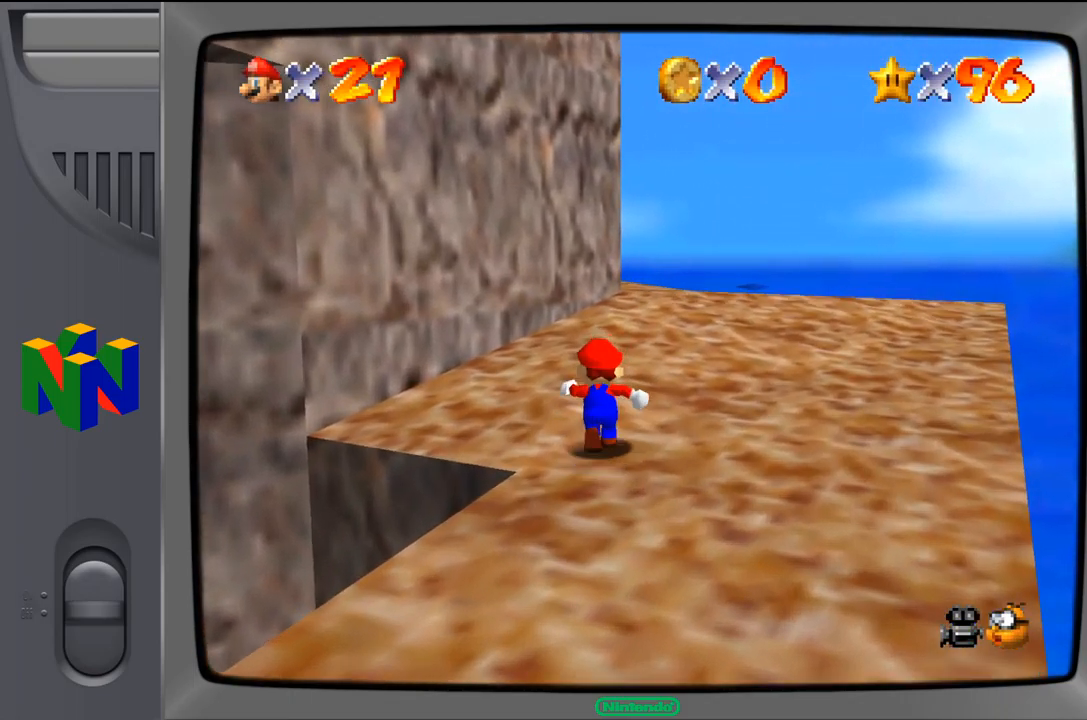
{"buttons": [], "left_stick": "up-right", "events": [[17, "left_stick", "up-right"]]}
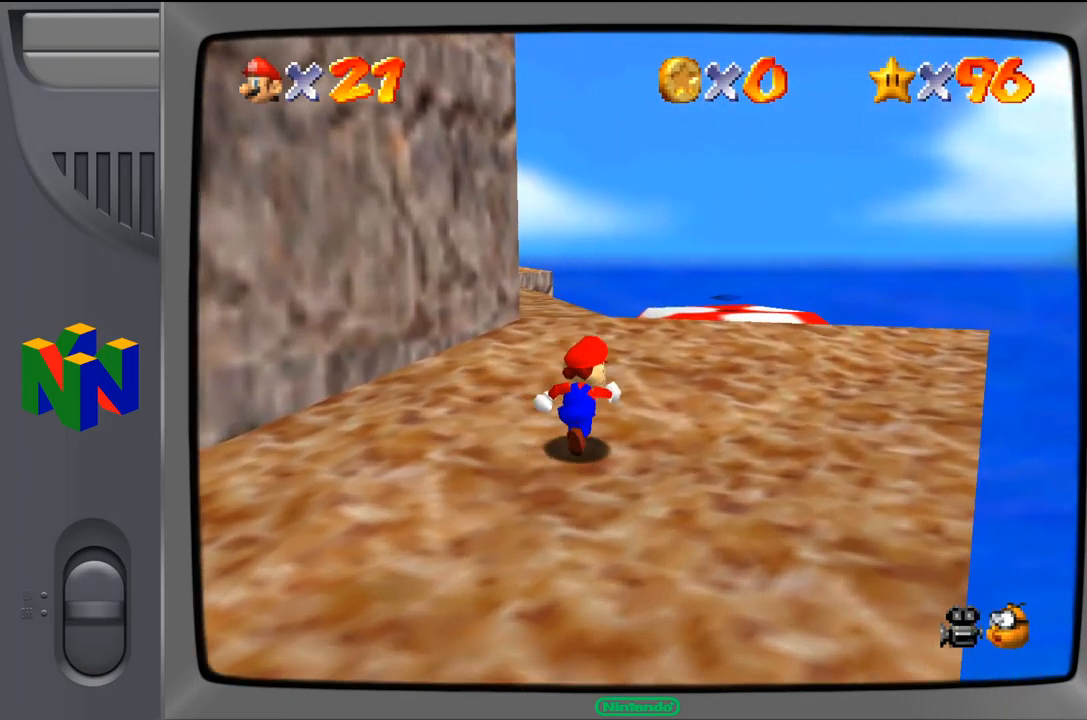
{"buttons": [], "left_stick": "up", "events": [[100, "left_stick", "up"]]}
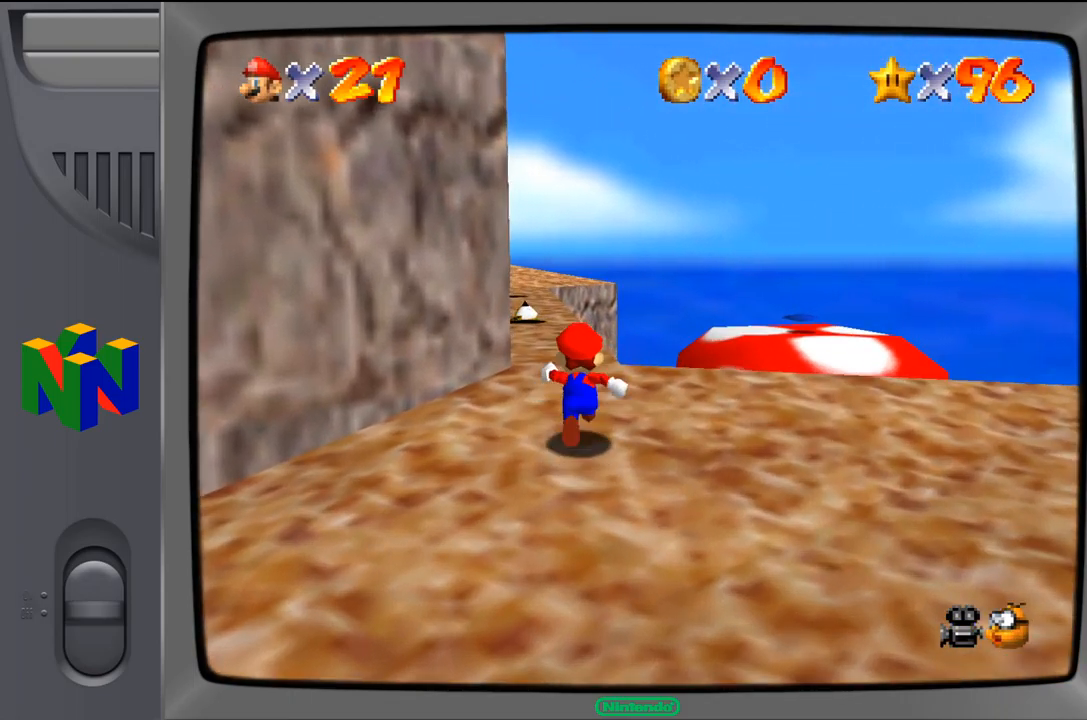
{"buttons": [], "left_stick": "up", "events": []}
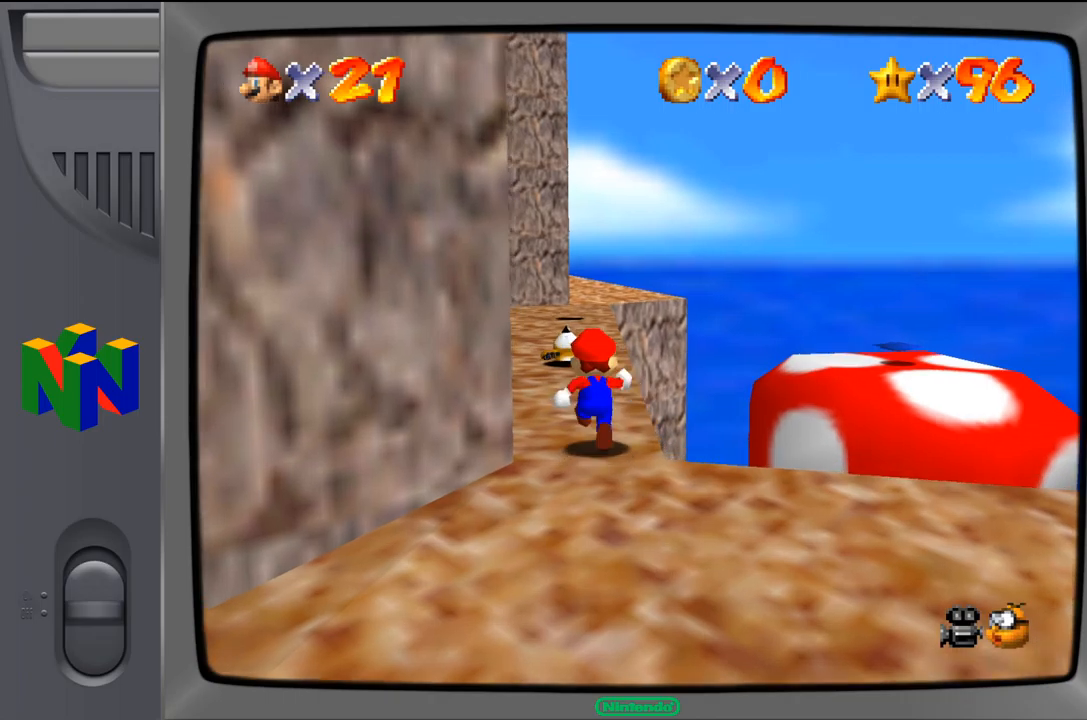
{"buttons": [], "left_stick": "up", "events": [[284, "A", "down"], [284, "Z", "down"], [417, "Z", "up"], [500, "A", "up"]]}
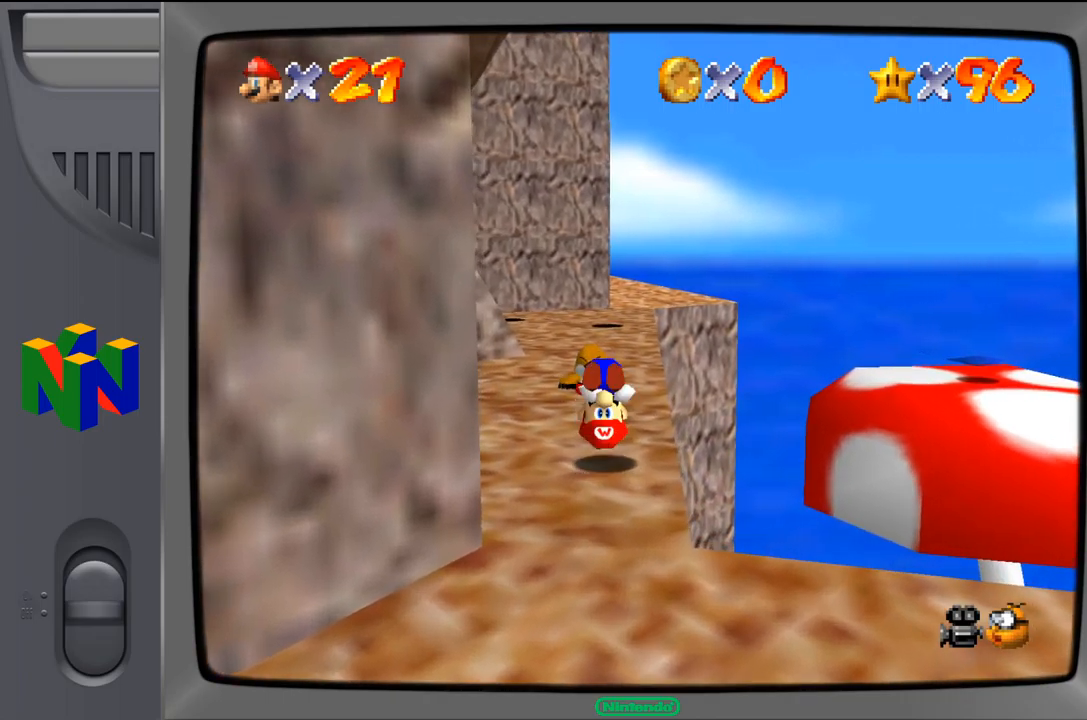
{"buttons": [], "left_stick": "up", "events": []}
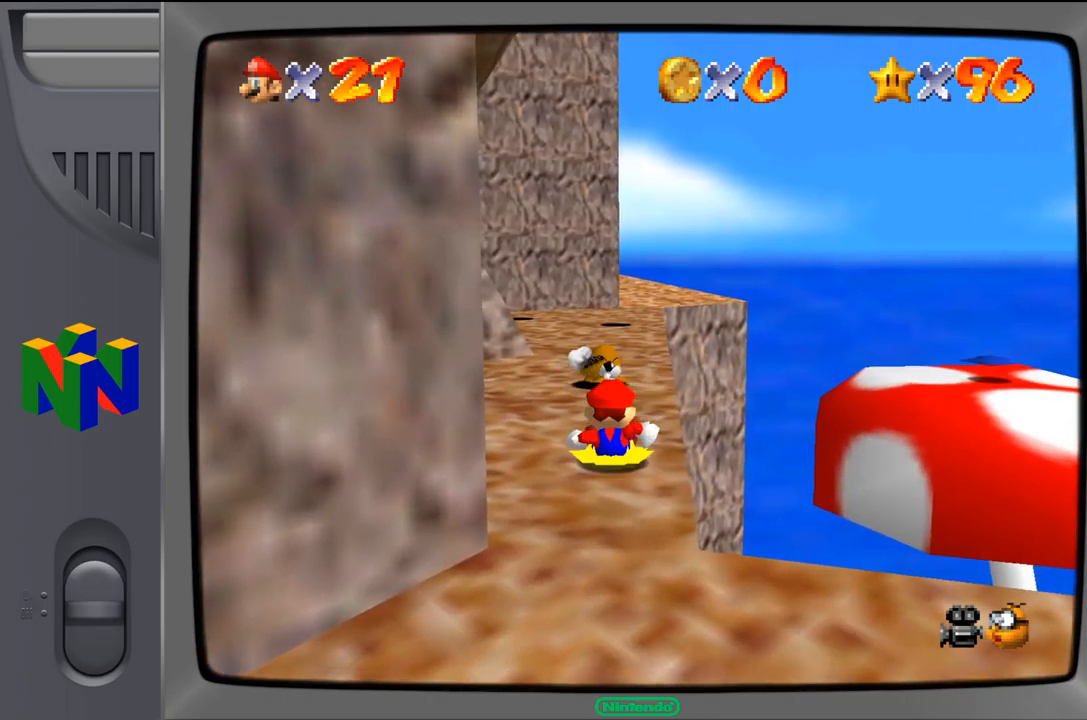
{"buttons": [], "left_stick": "up", "events": []}
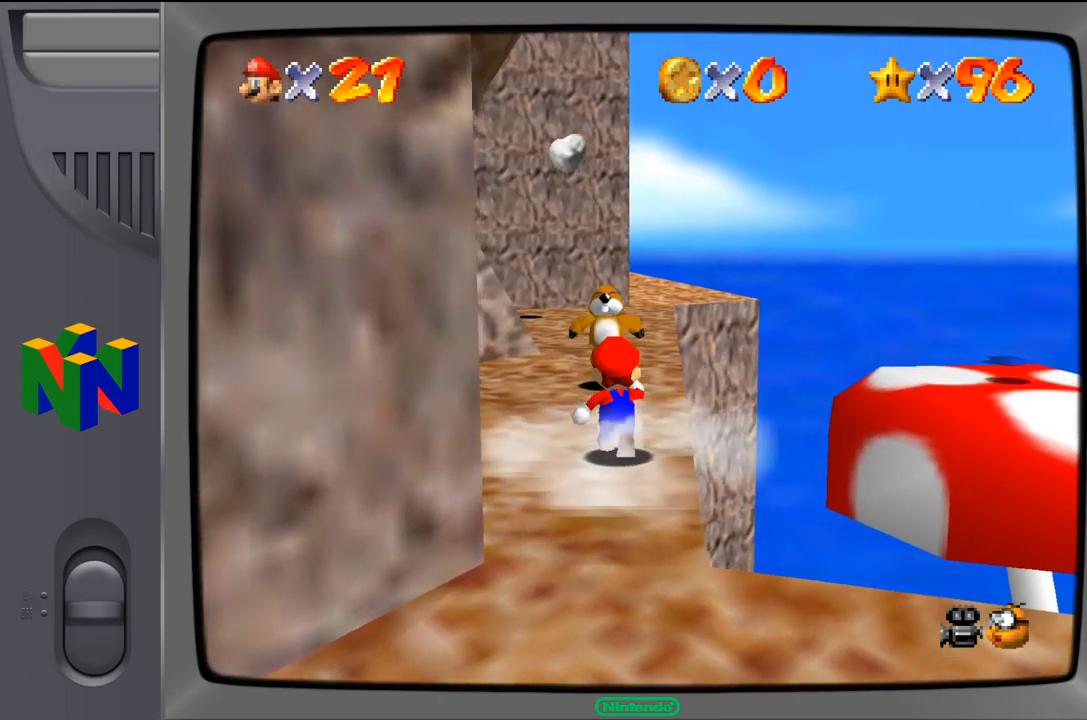
{"buttons": ["A", "Z"], "left_stick": "up", "events": [[317, "Z", "down"], [417, "A", "down"]]}
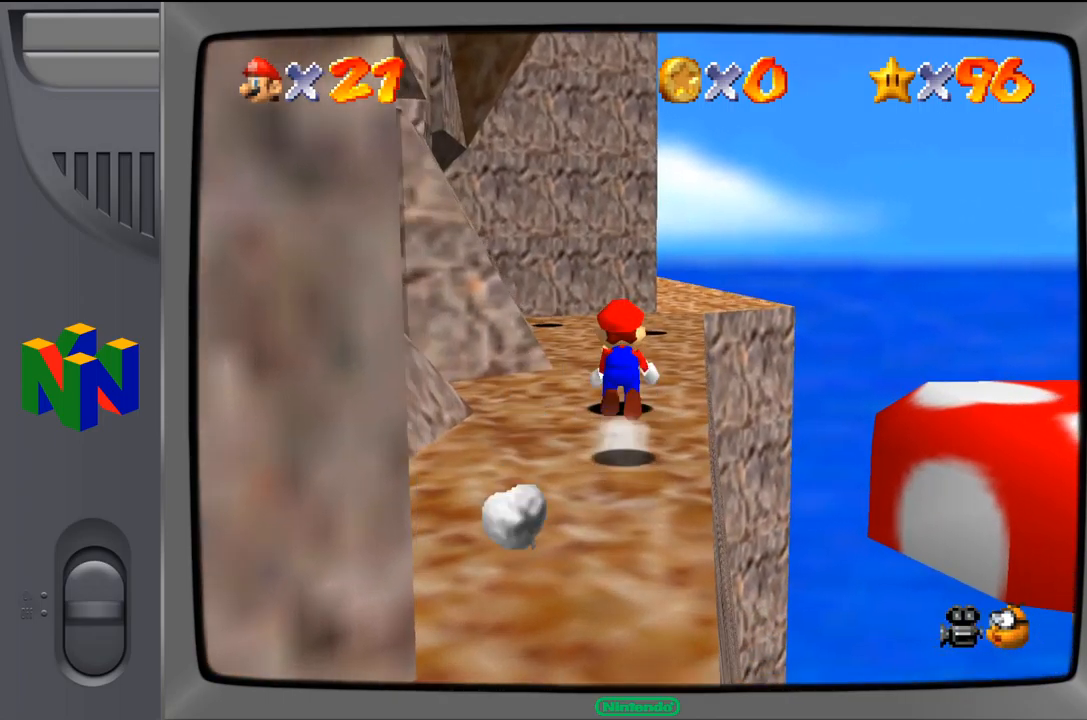
{"buttons": [], "left_stick": "up", "events": [[17, "A", "up"], [17, "Z", "up"]]}
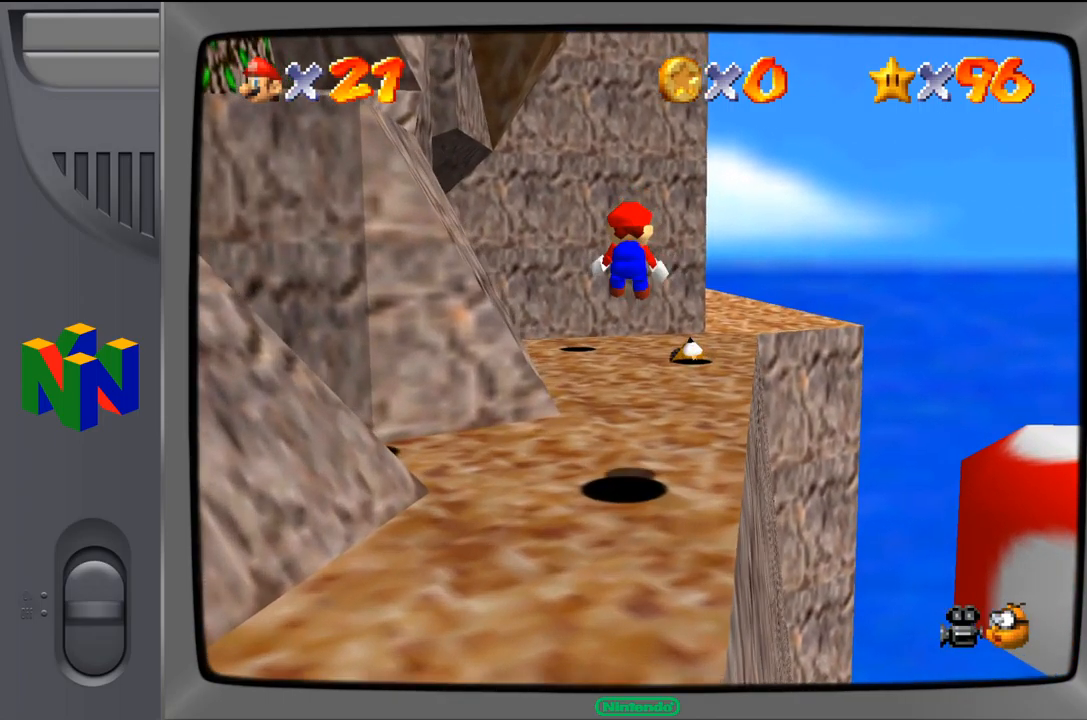
{"buttons": [], "left_stick": "up-right", "events": [[67, "left_stick", "up-right"]]}
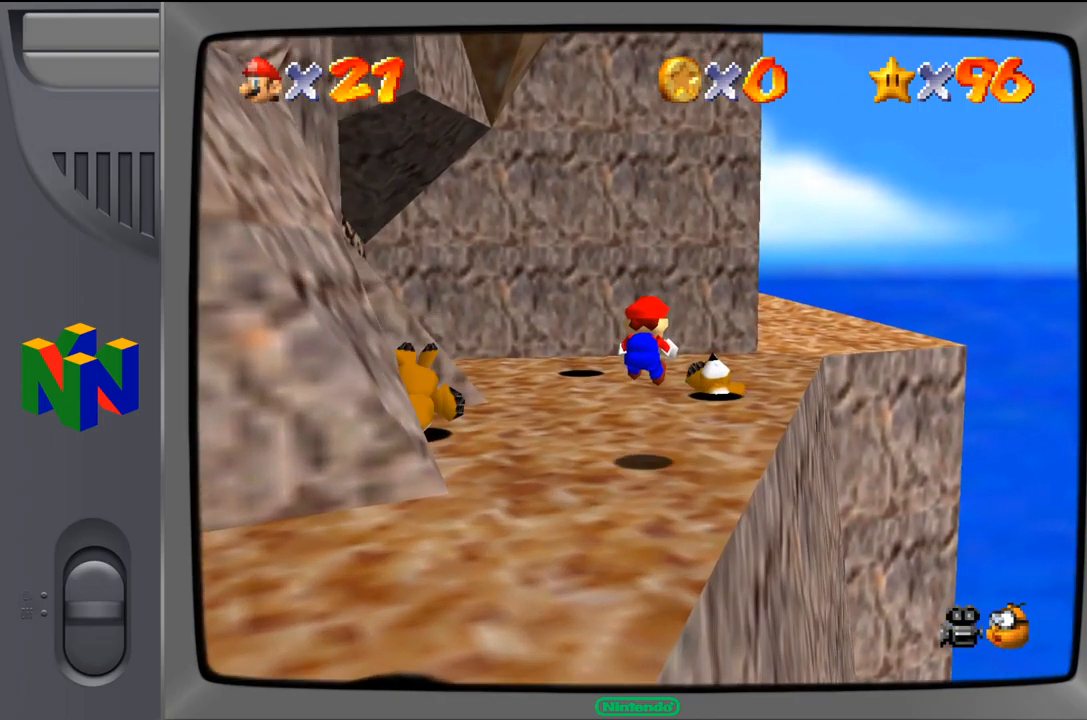
{"buttons": [], "left_stick": "up-right", "events": [[300, "A", "down"], [400, "A", "up"]]}
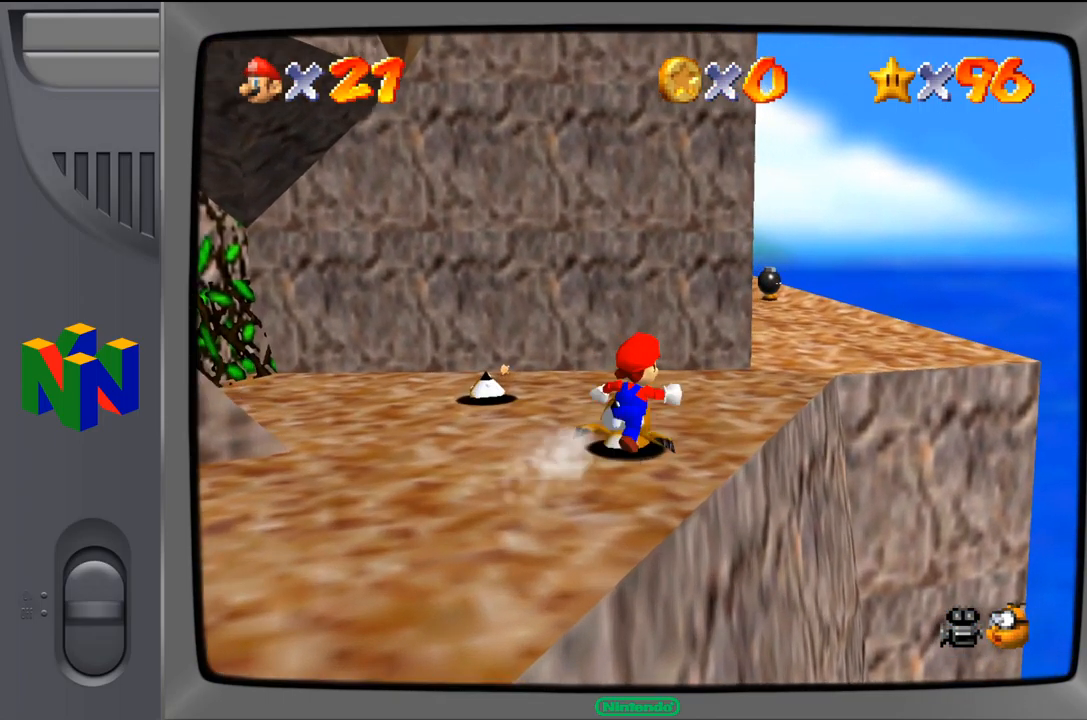
{"buttons": [], "left_stick": "up", "events": [[384, "left_stick", "up"]]}
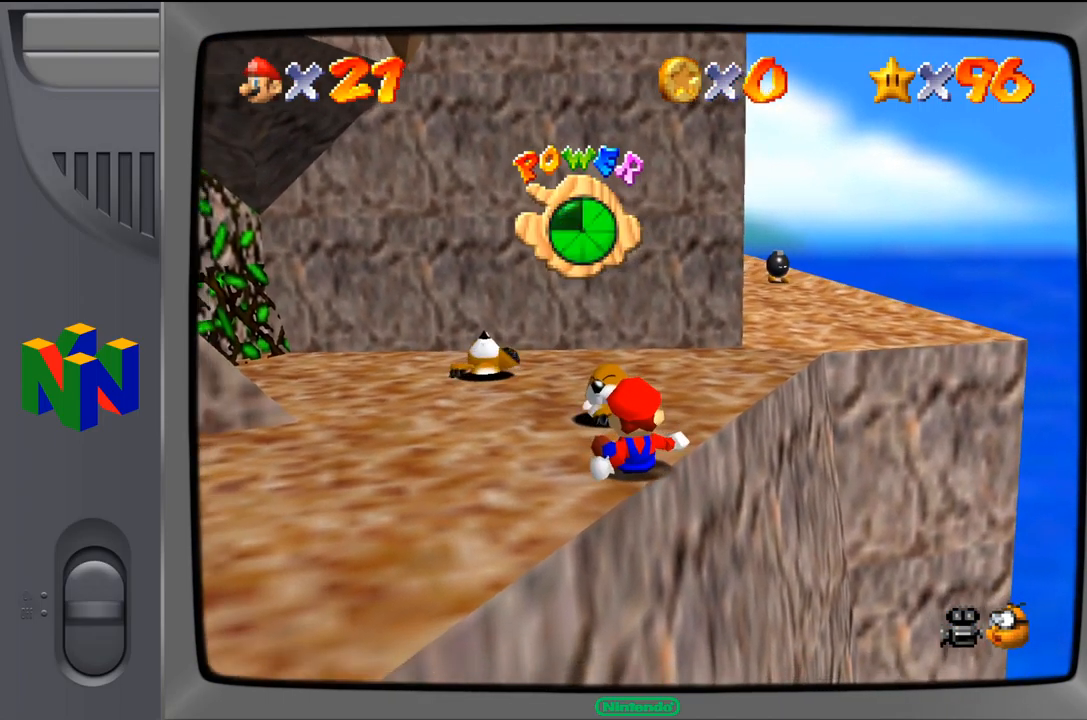
{"buttons": [], "left_stick": "up-left", "events": [[100, "left_stick", "center"], [234, "left_stick", "up-left"]]}
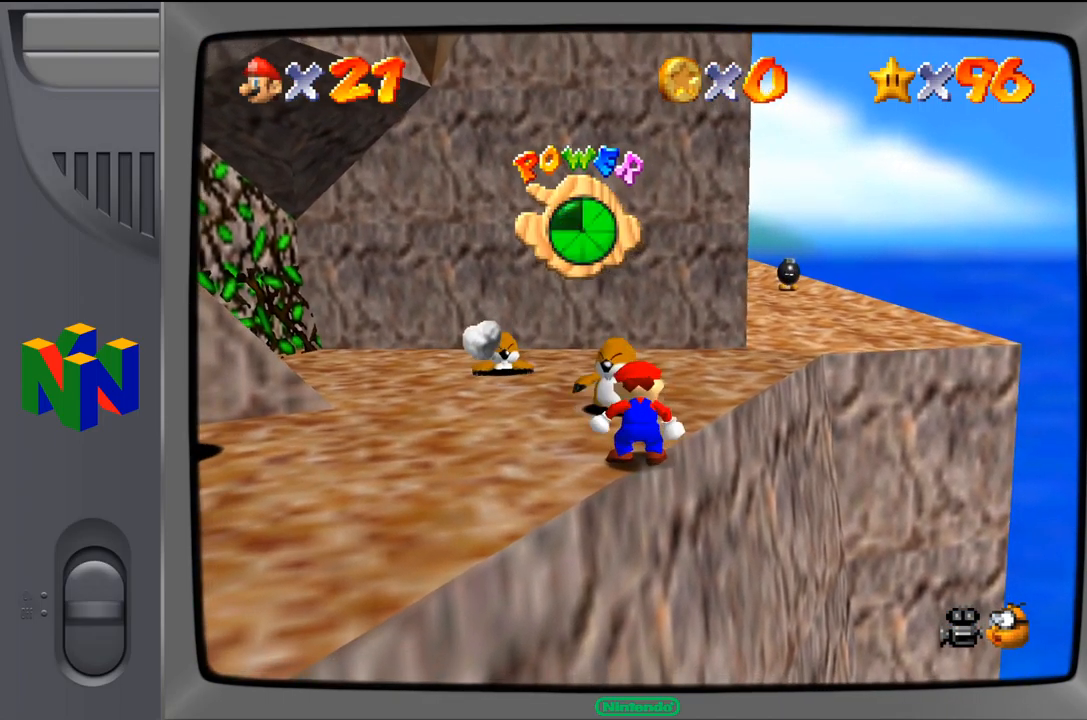
{"buttons": ["B"], "left_stick": "up-left", "events": [[117, "A", "down"], [467, "B", "down"], [484, "A", "up"]]}
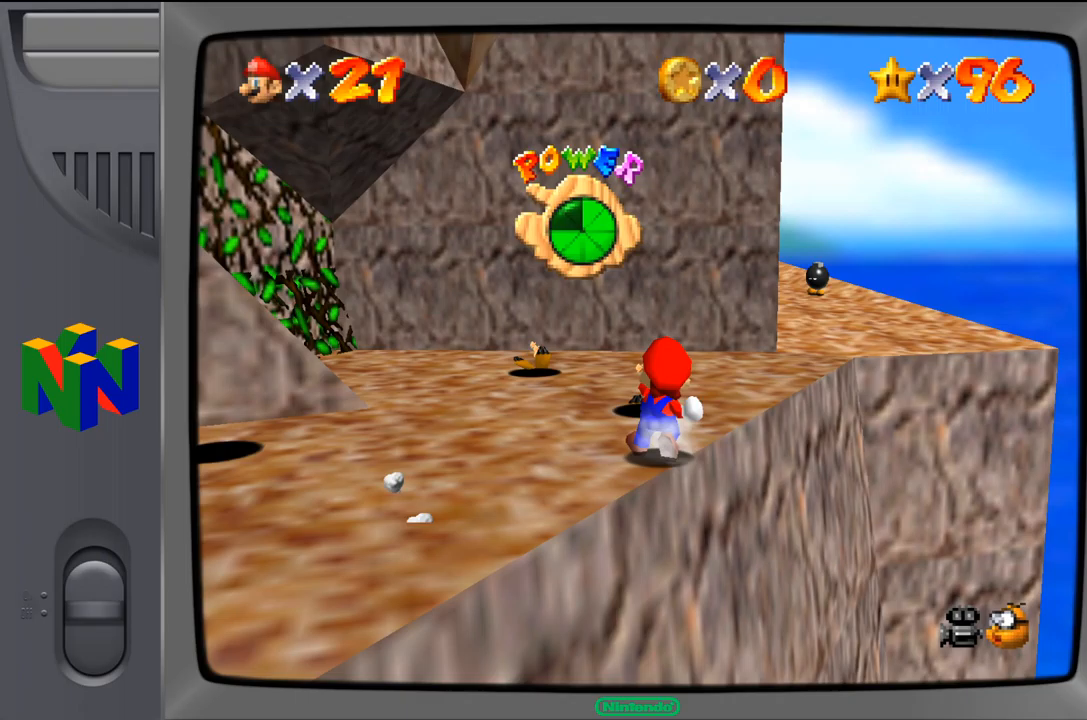
{"buttons": [], "left_stick": "up", "events": [[133, "B", "up"], [167, "left_stick", "up"]]}
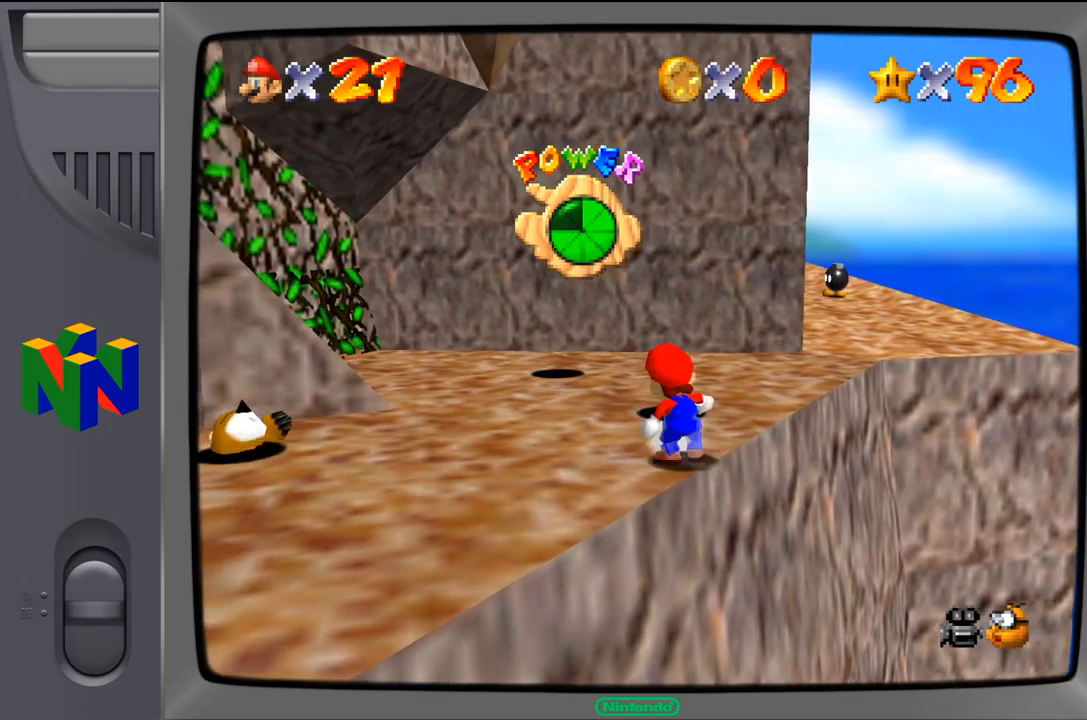
{"buttons": [], "left_stick": "up", "events": []}
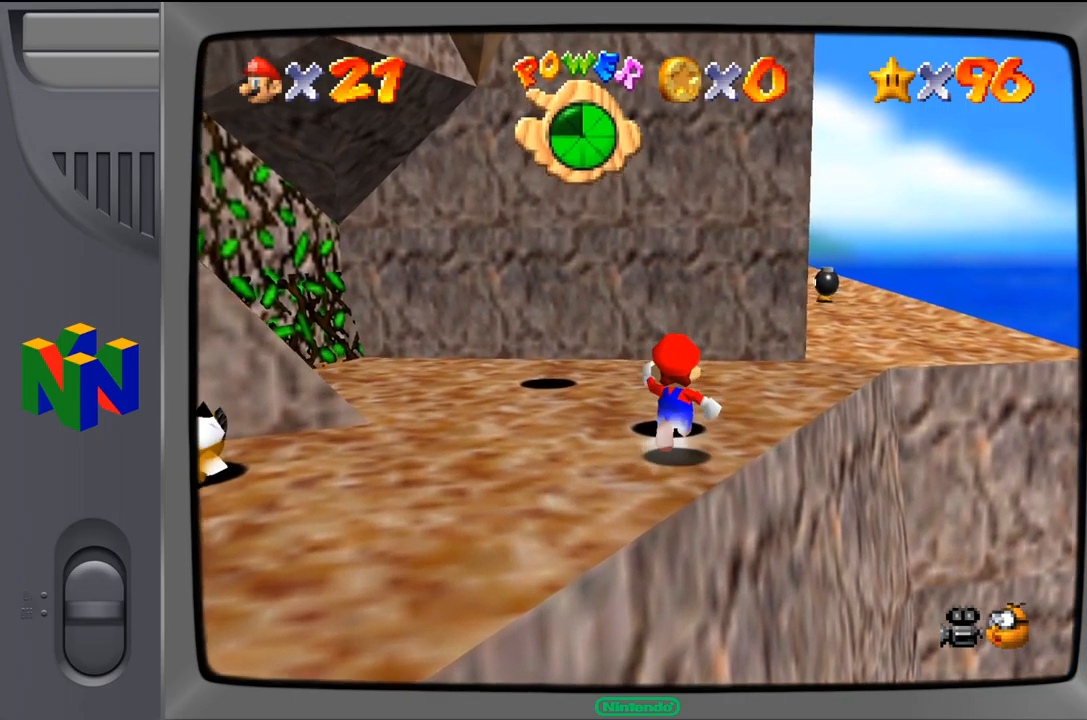
{"buttons": ["Z"], "left_stick": "up", "events": [[117, "A", "down"], [233, "A", "up"], [383, "Z", "down"]]}
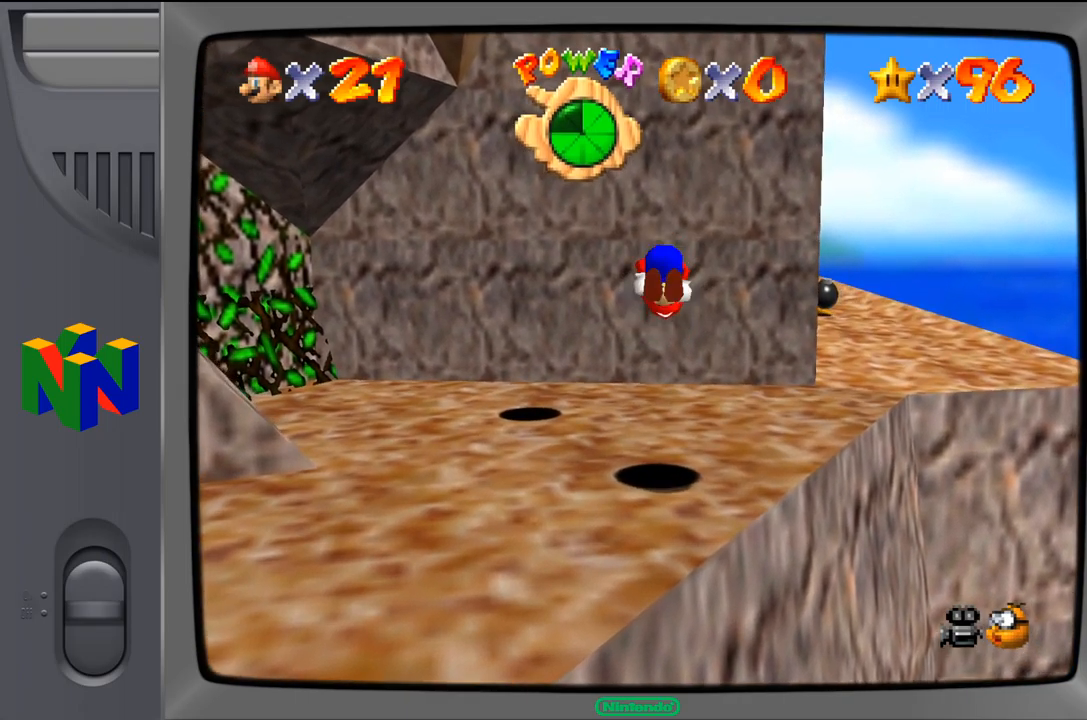
{"buttons": [], "left_stick": "center", "events": [[33, "Z", "up"], [317, "left_stick", "center"]]}
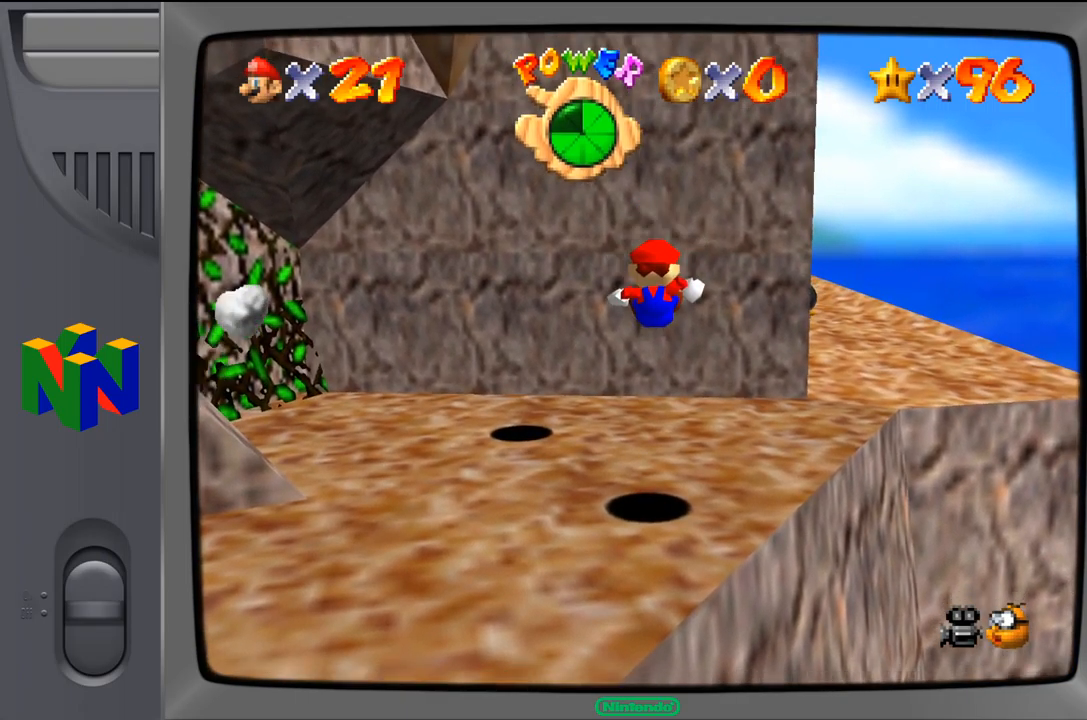
{"buttons": ["A"], "left_stick": "center", "events": [[367, "A", "down"]]}
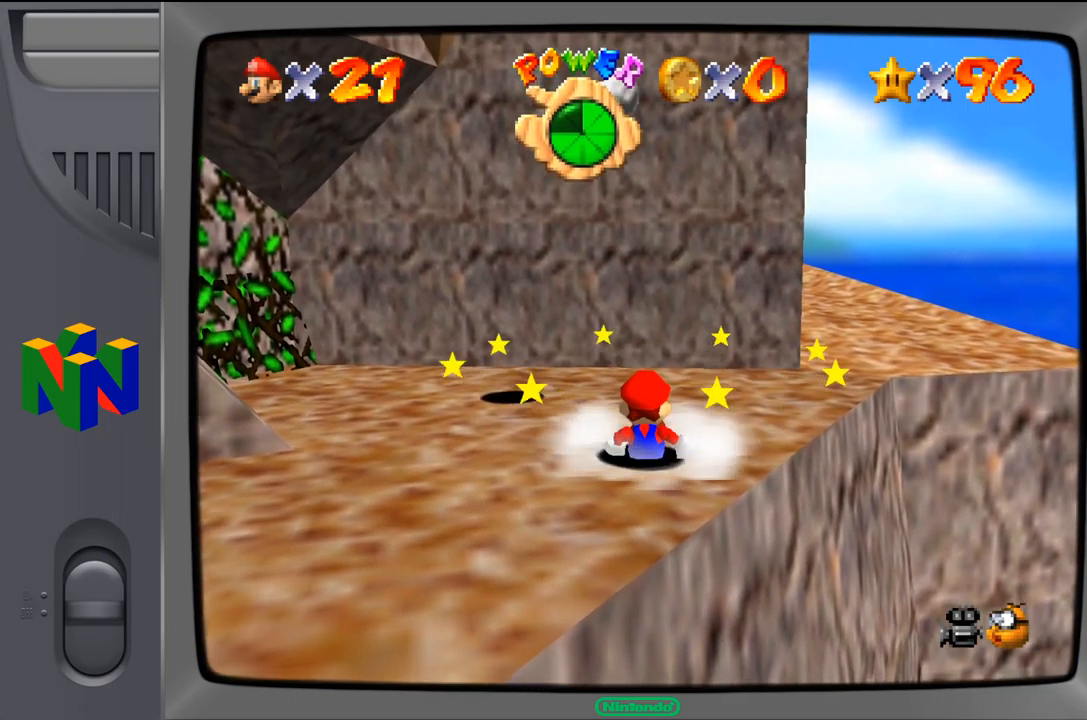
{"buttons": ["A"], "left_stick": "center", "events": [[67, "A", "up"], [317, "A", "down"]]}
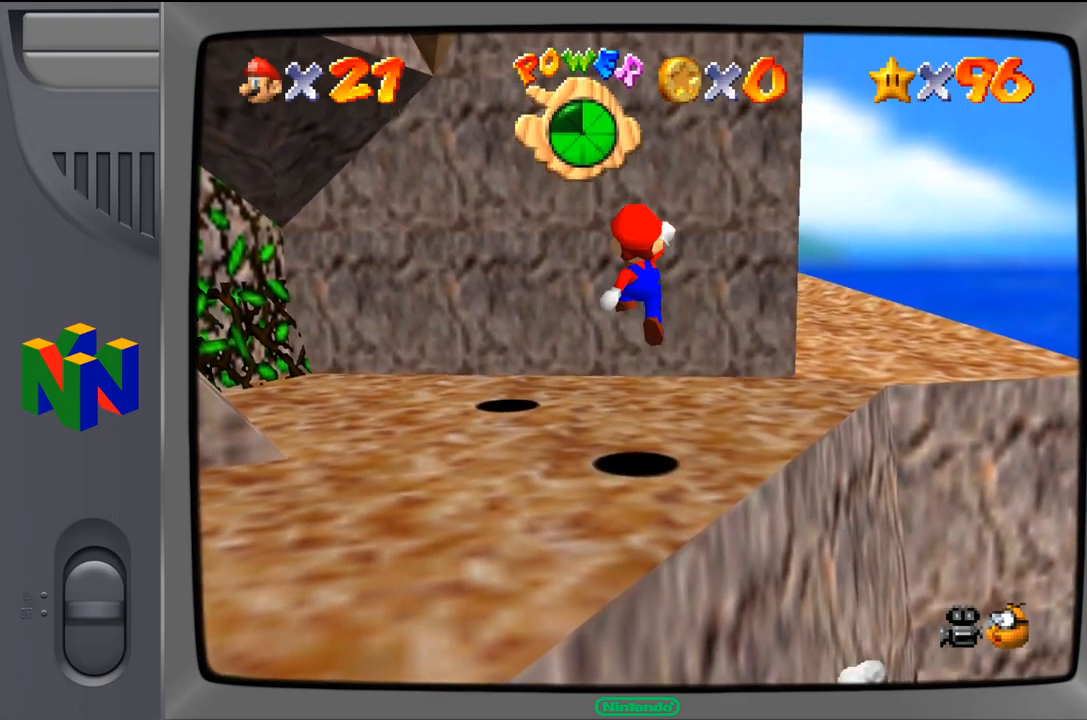
{"buttons": [], "left_stick": "center", "events": [[50, "A", "up"], [150, "Z", "down"], [317, "Z", "up"]]}
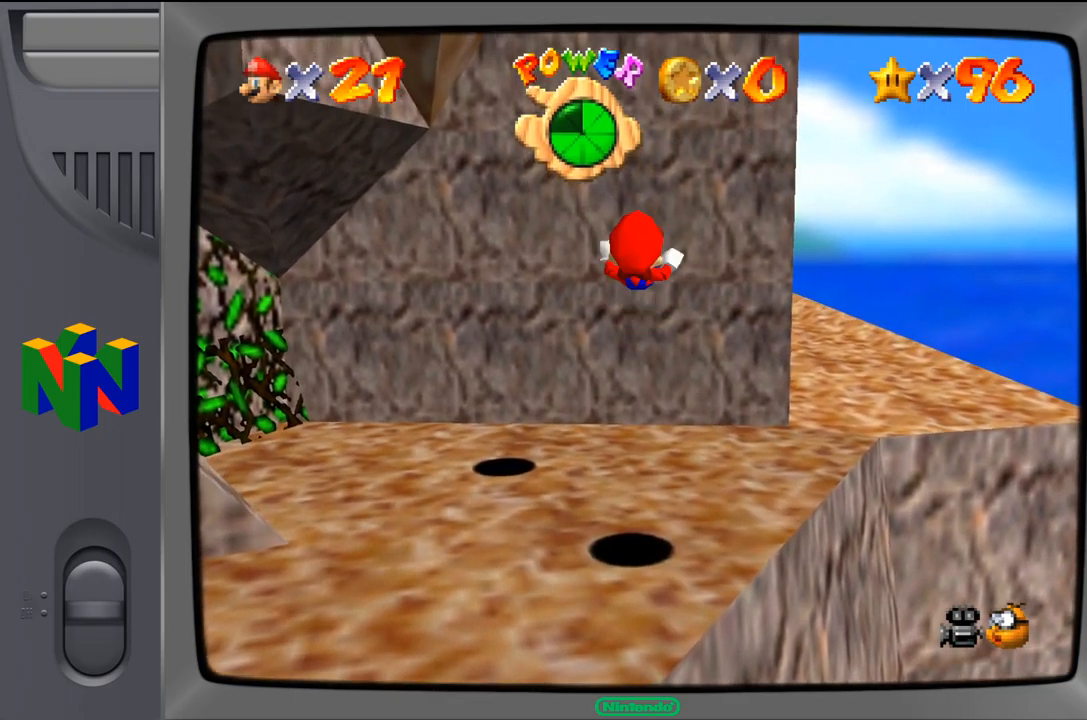
{"buttons": [], "left_stick": "center", "events": []}
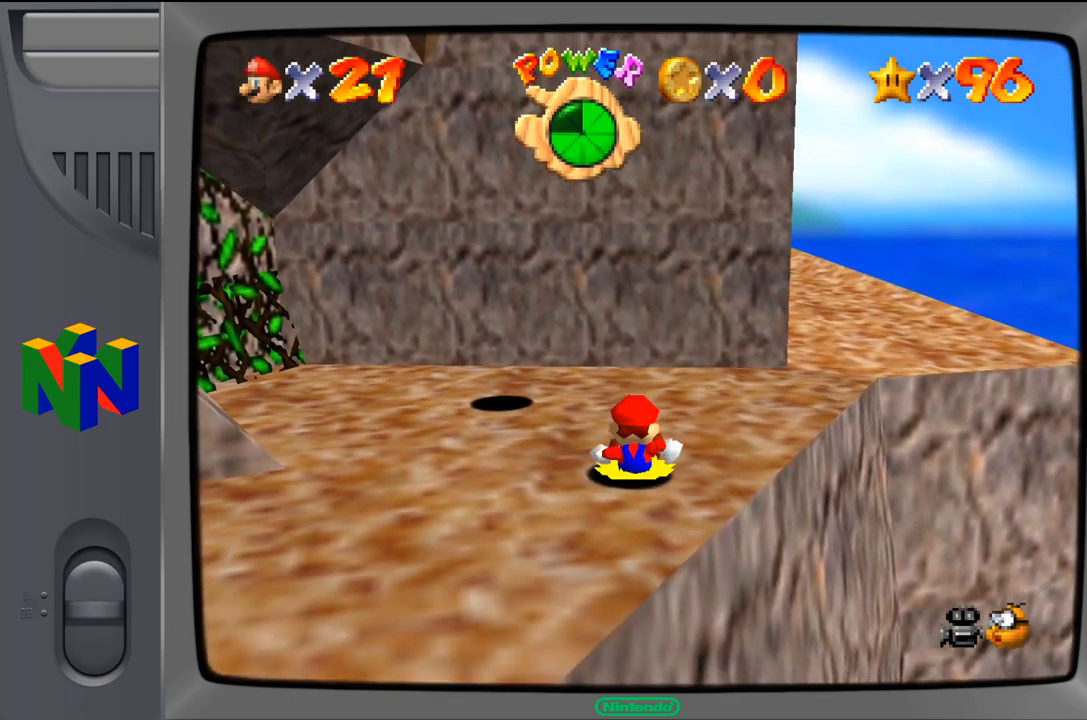
{"buttons": [], "left_stick": "up-right", "events": [[183, "left_stick", "up-right"]]}
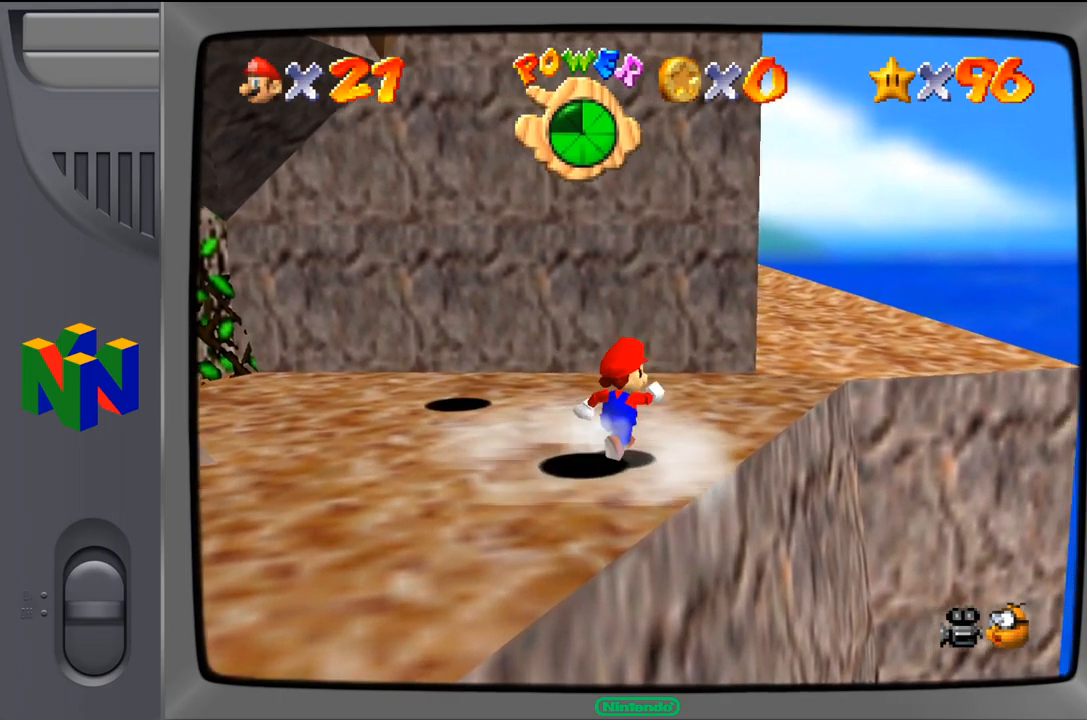
{"buttons": [], "left_stick": "up-right", "events": []}
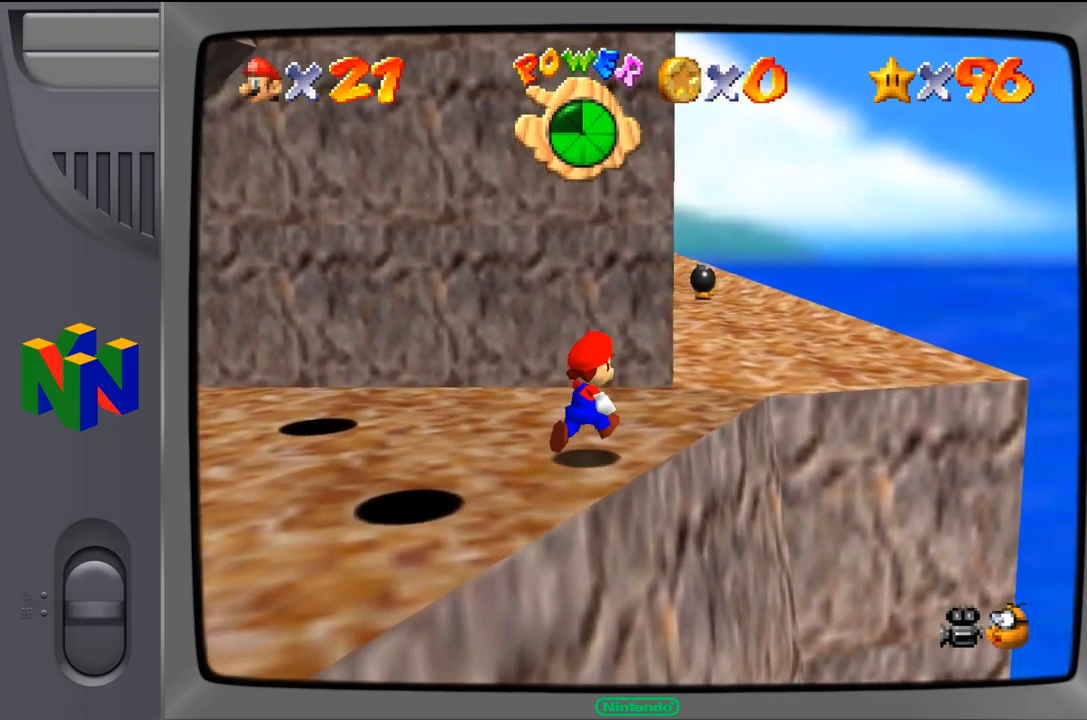
{"buttons": [], "left_stick": "up", "events": [[484, "left_stick", "up"]]}
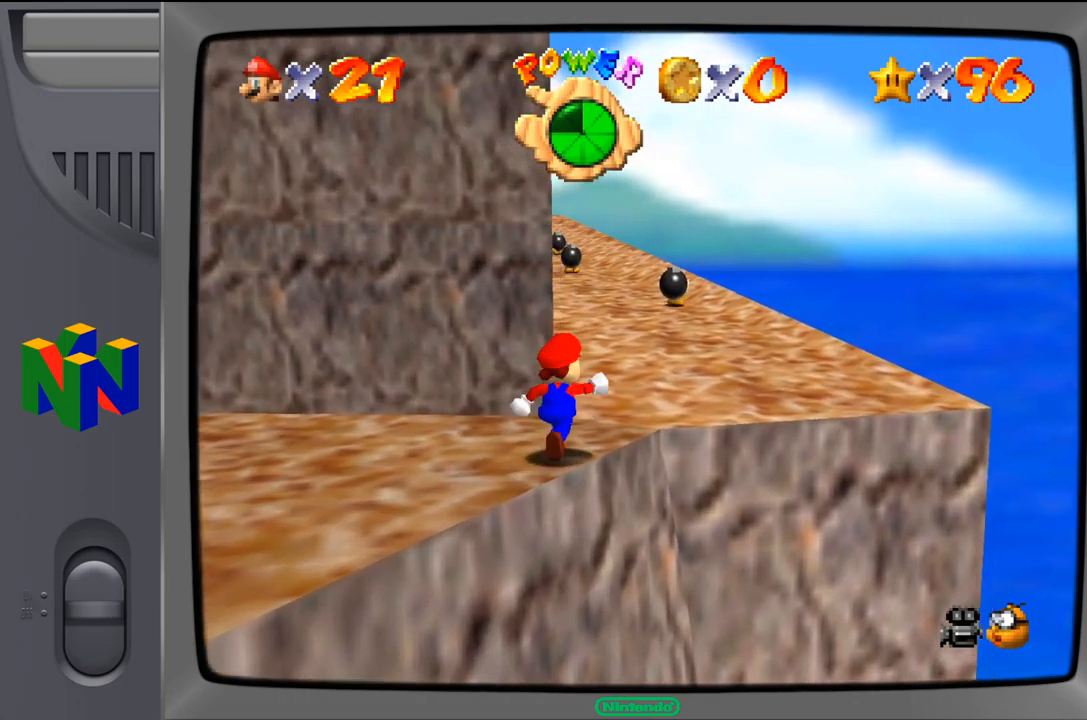
{"buttons": [], "left_stick": "up-right", "events": [[317, "left_stick", "up-right"]]}
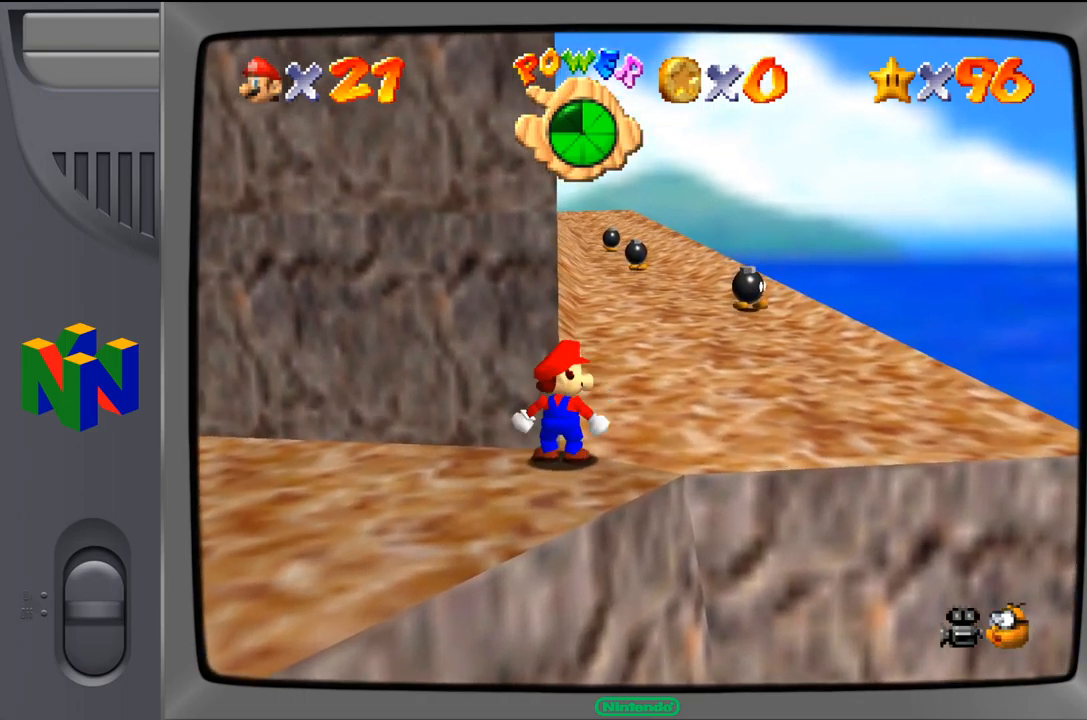
{"buttons": [], "left_stick": "up-right", "events": []}
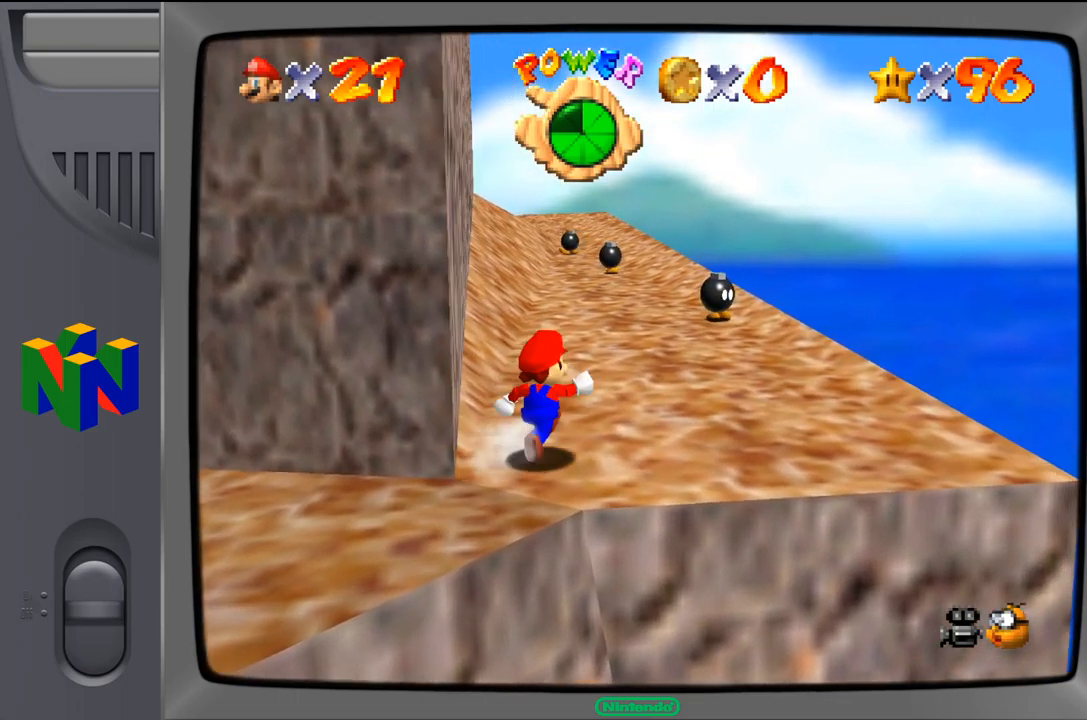
{"buttons": [], "left_stick": "up-right", "events": []}